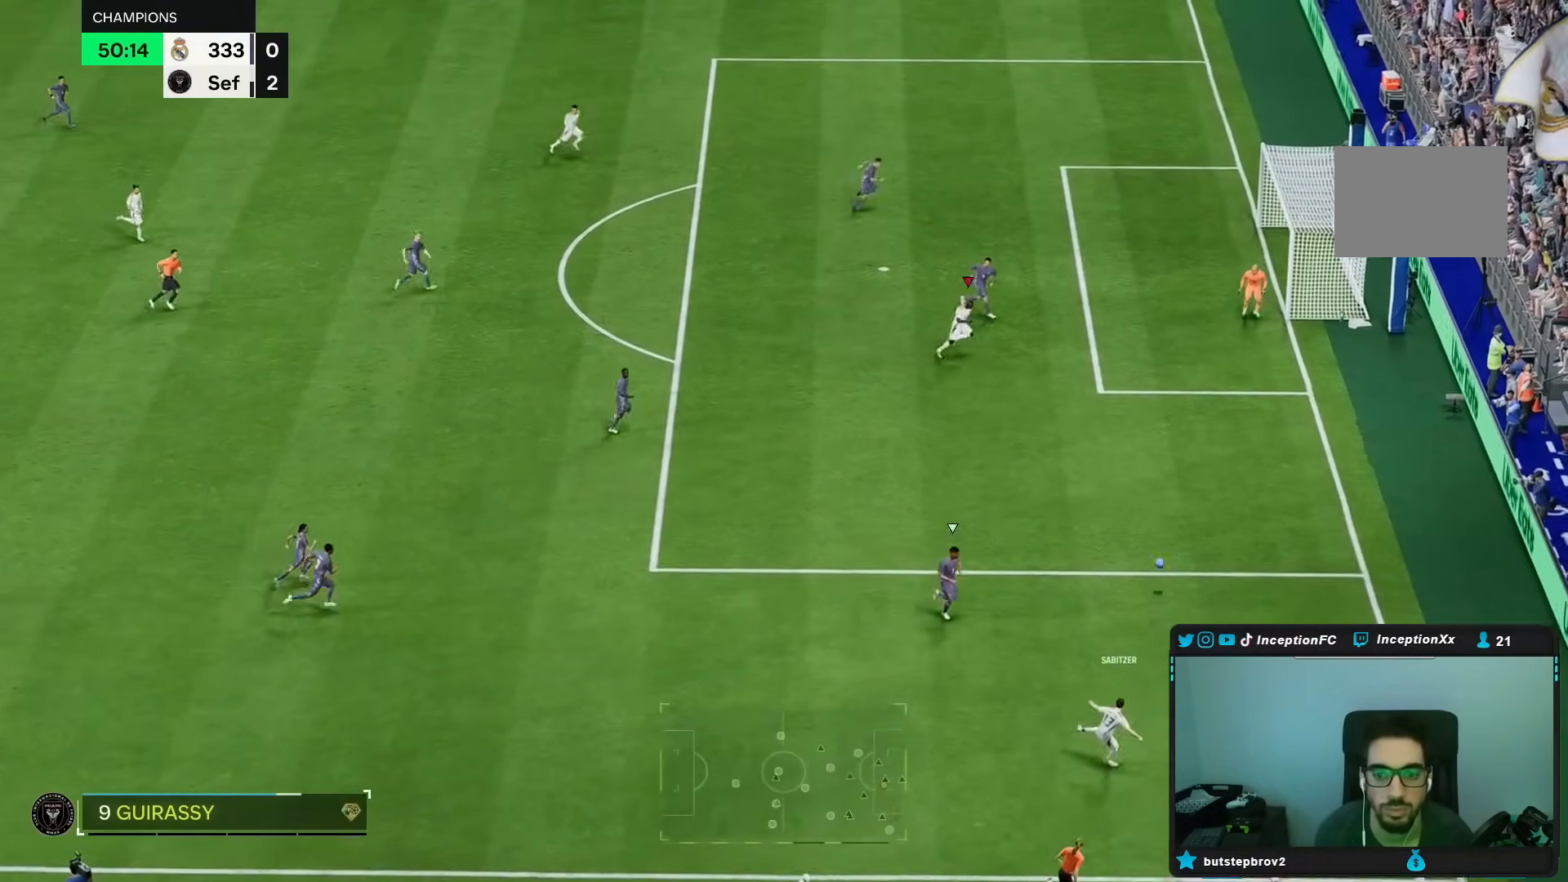
Gameplay with a controller (Xbox layout); each line is a JSON object with the inputs held at the frame after it. "events" lists button and stick changes between this image and that frame as [ms after this image, input, new state], when the widget could be followed in between. Not read: A L3 R1.
{"buttons": [], "left_stick": "down", "right_stick": "center", "events": [[283, "left_stick", "down-right"], [483, "left_stick", "down"]]}
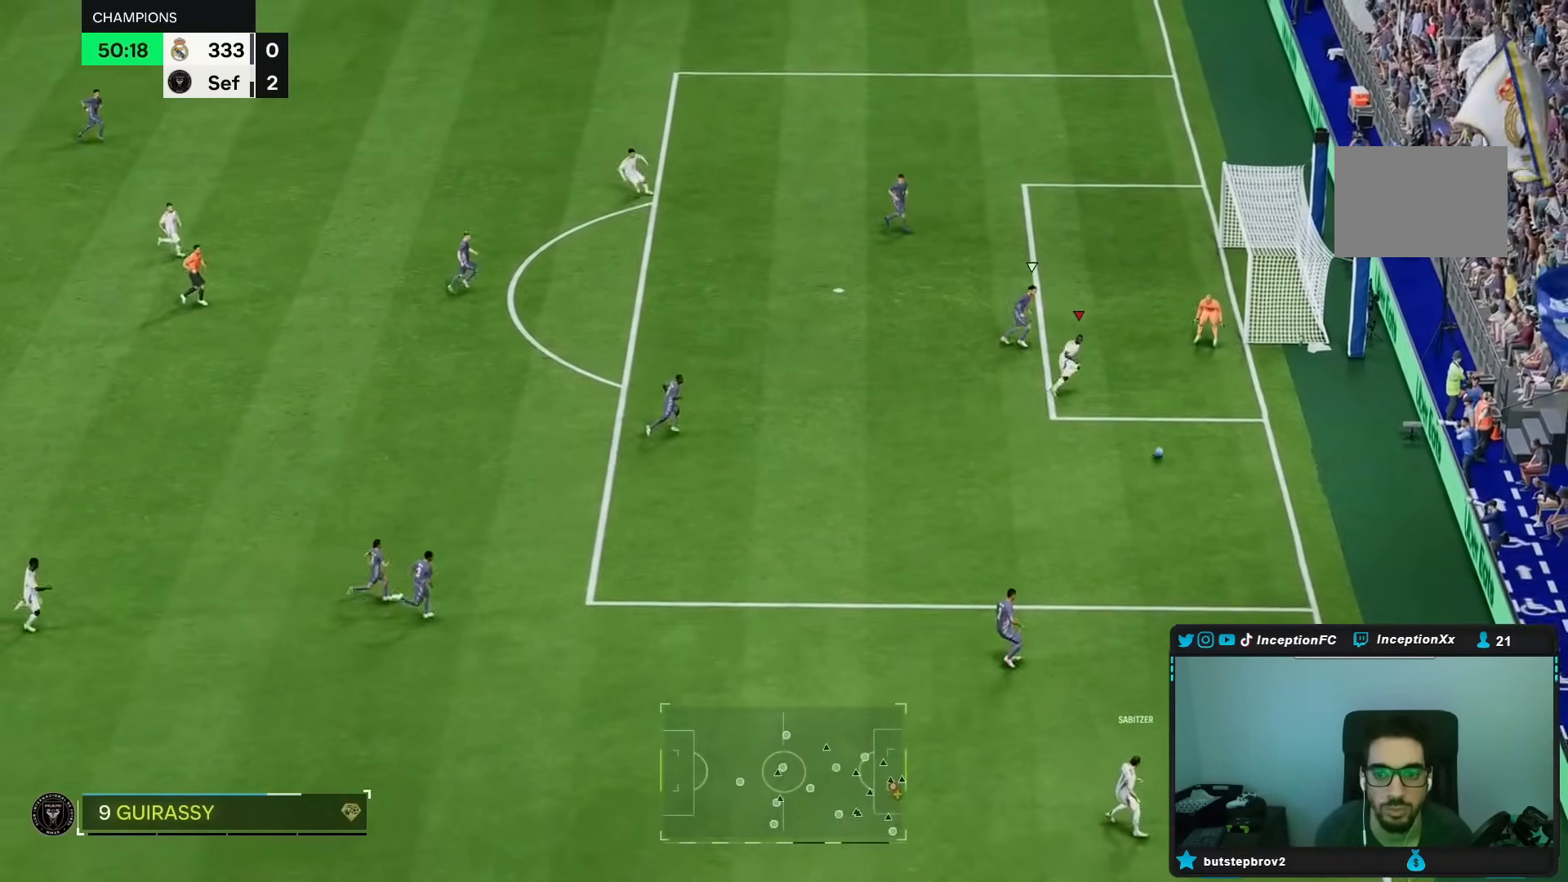
{"buttons": [], "left_stick": "down", "right_stick": "center", "events": []}
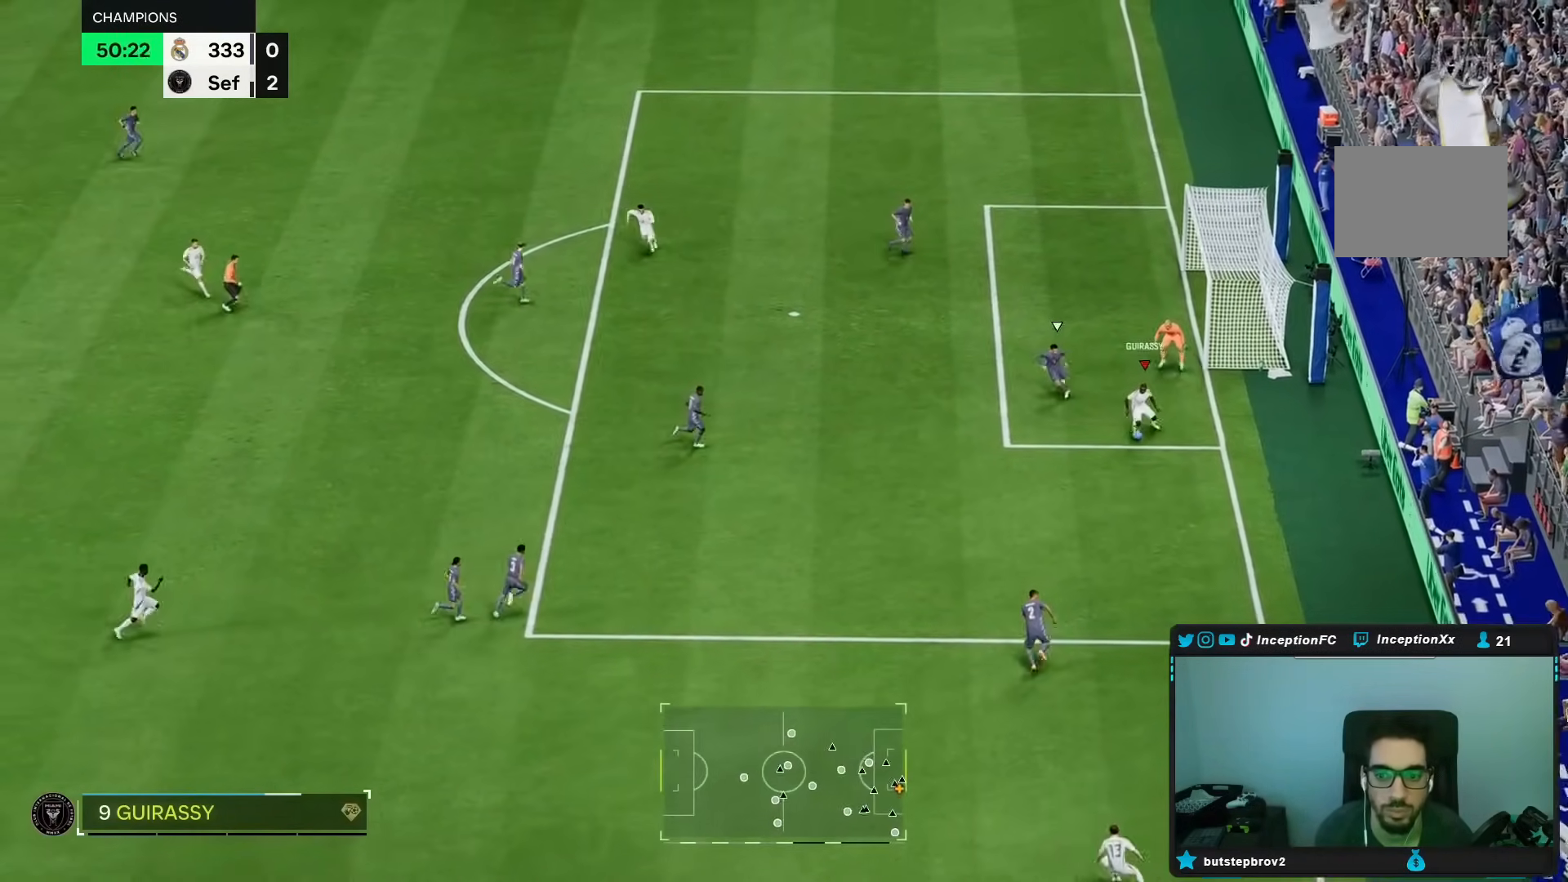
{"buttons": [], "left_stick": "center", "right_stick": "center", "events": [[117, "left_stick", "center"], [183, "L1", "down"], [233, "L1", "up"]]}
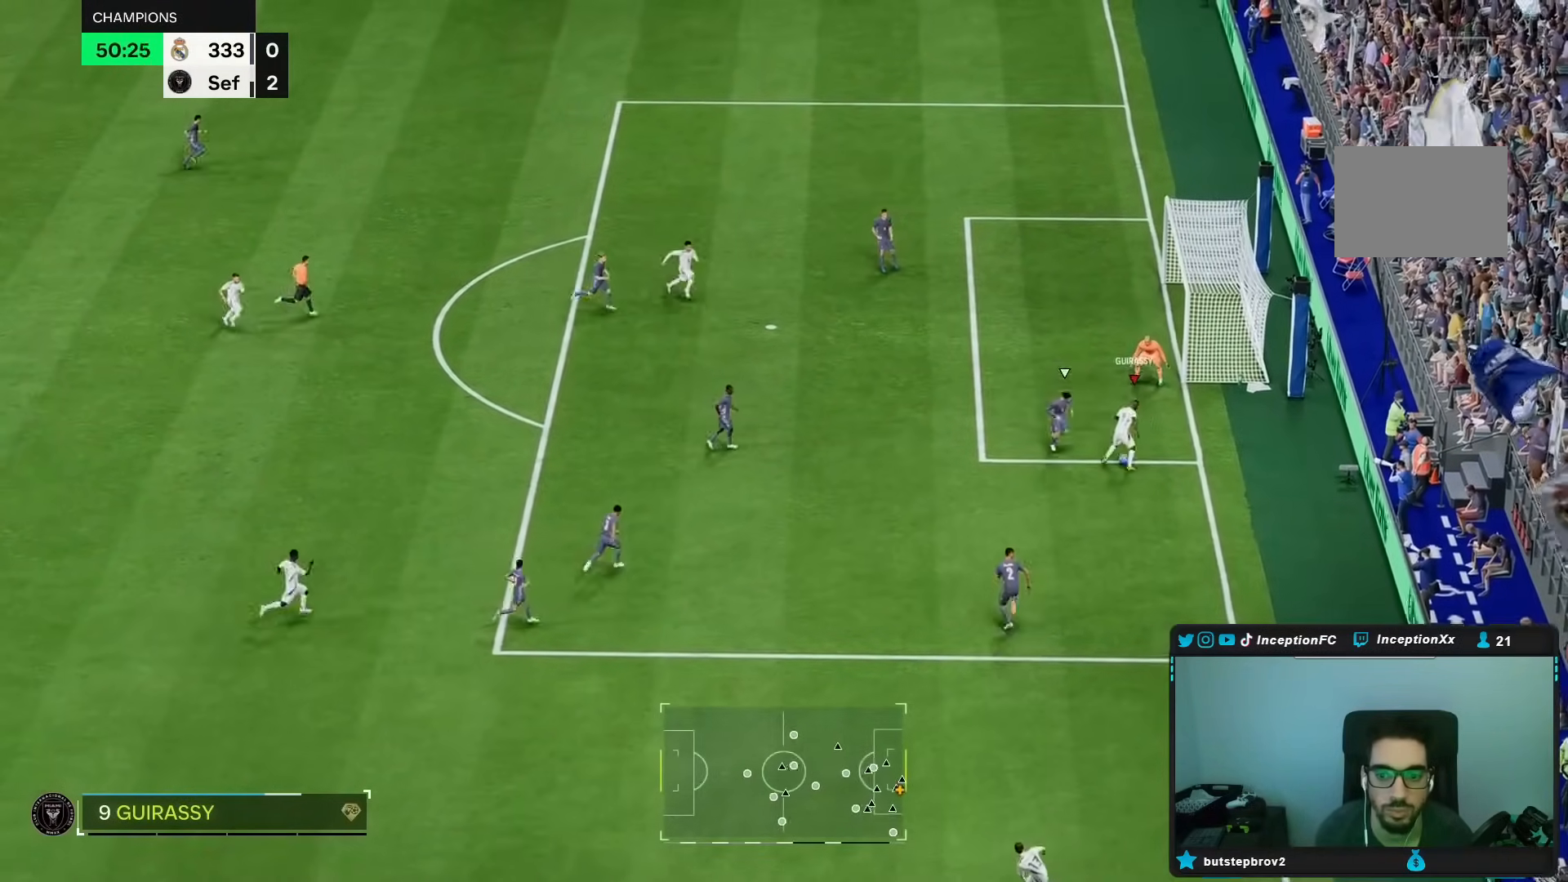
{"buttons": [], "left_stick": "up-left", "right_stick": "center", "events": [[17, "left_stick", "up-right"], [233, "left_stick", "up"], [367, "left_stick", "up-left"]]}
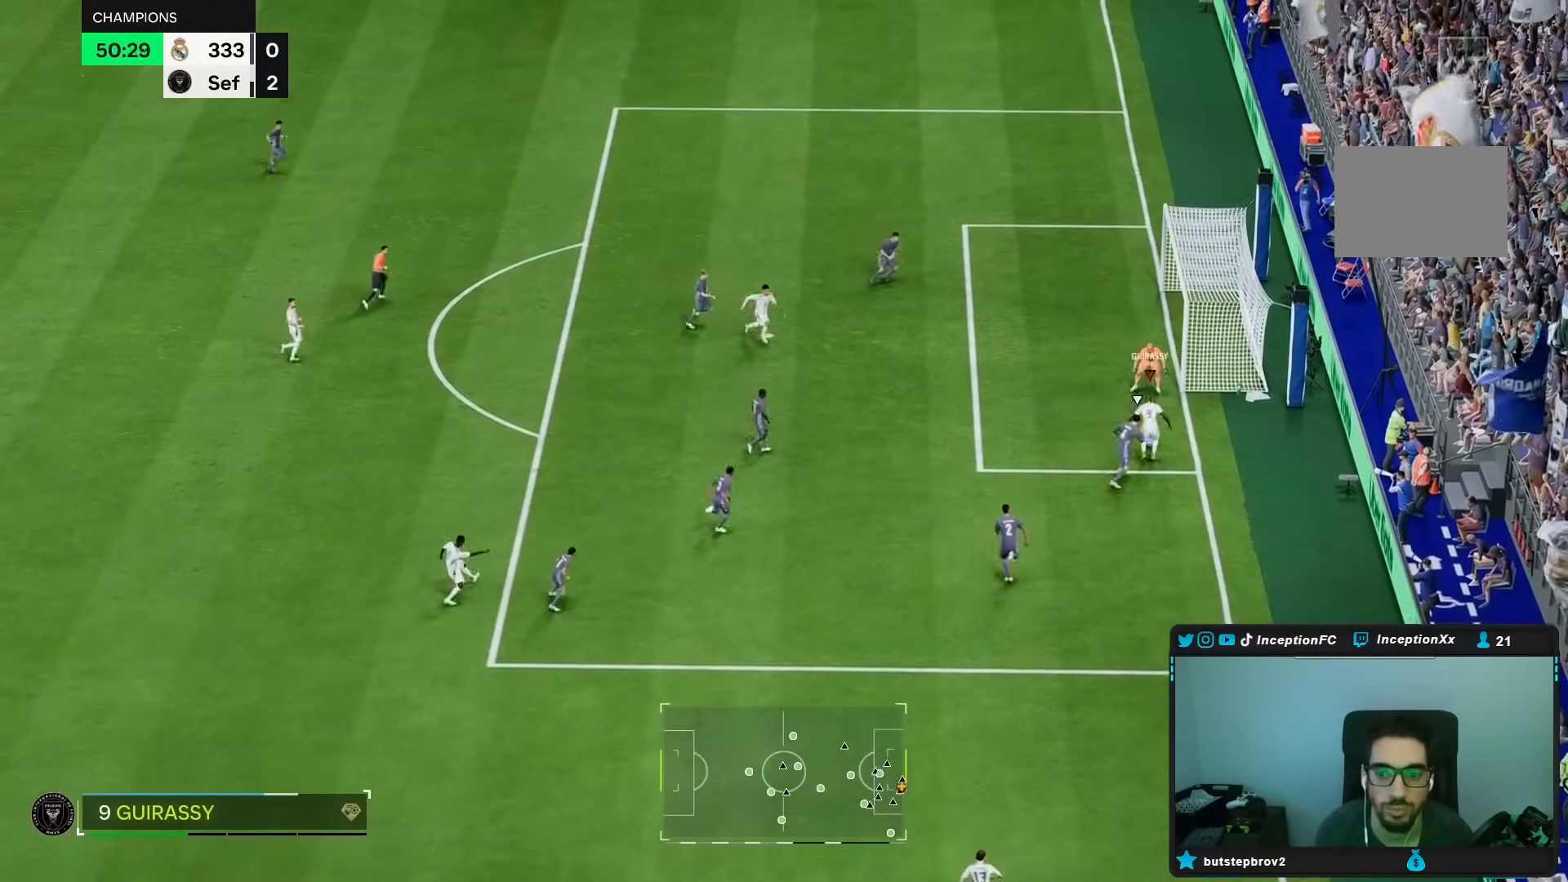
{"buttons": [], "left_stick": "up-right", "right_stick": "center", "events": [[167, "left_stick", "center"], [367, "left_stick", "up-right"]]}
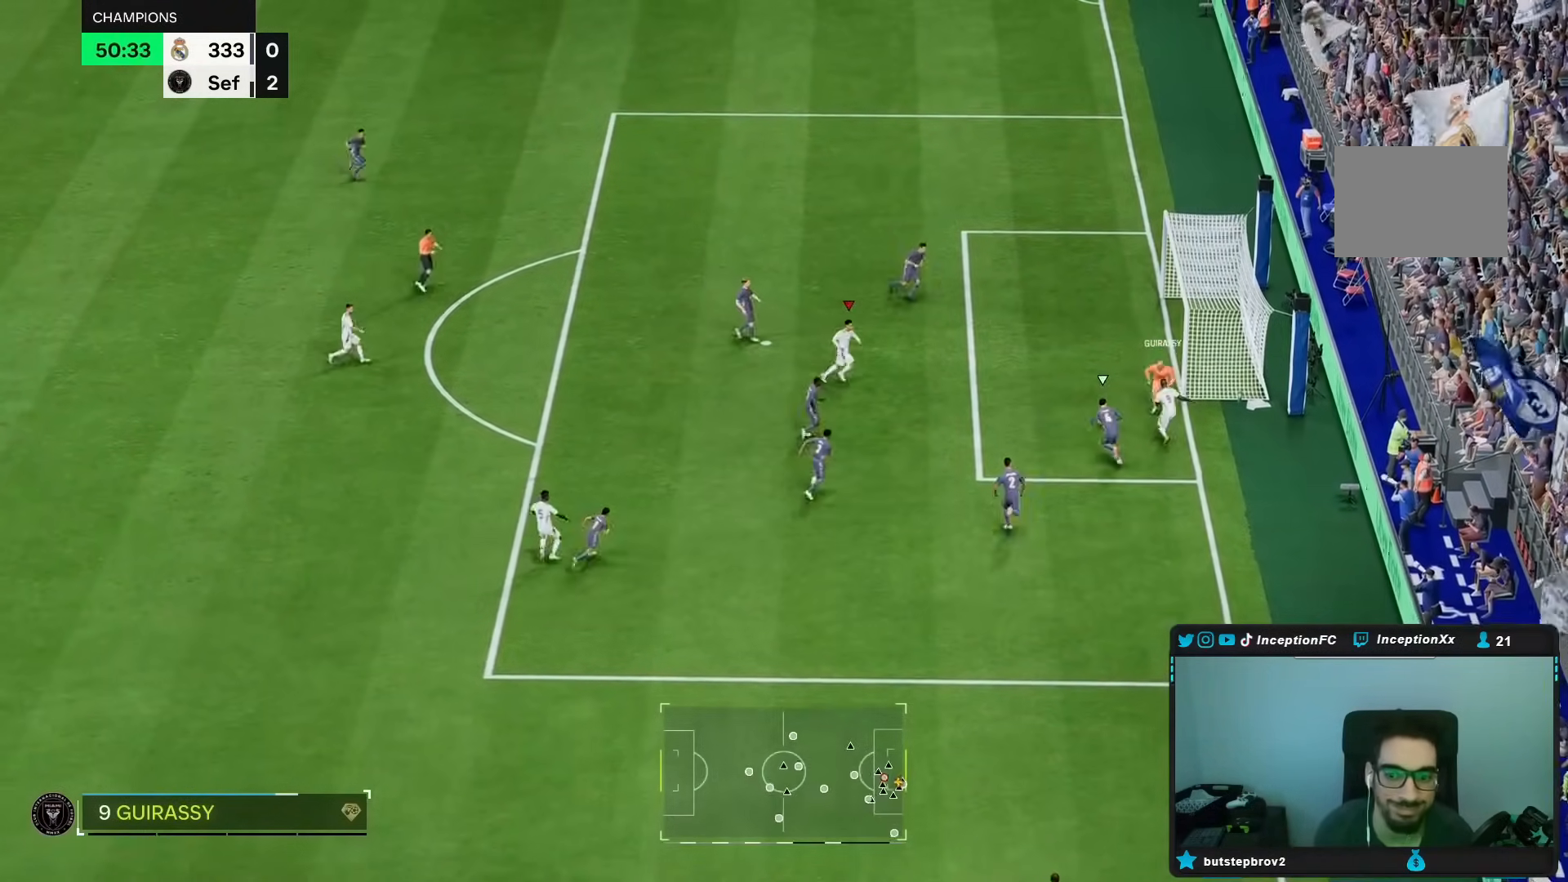
{"buttons": [], "left_stick": "up-right", "right_stick": "center", "events": []}
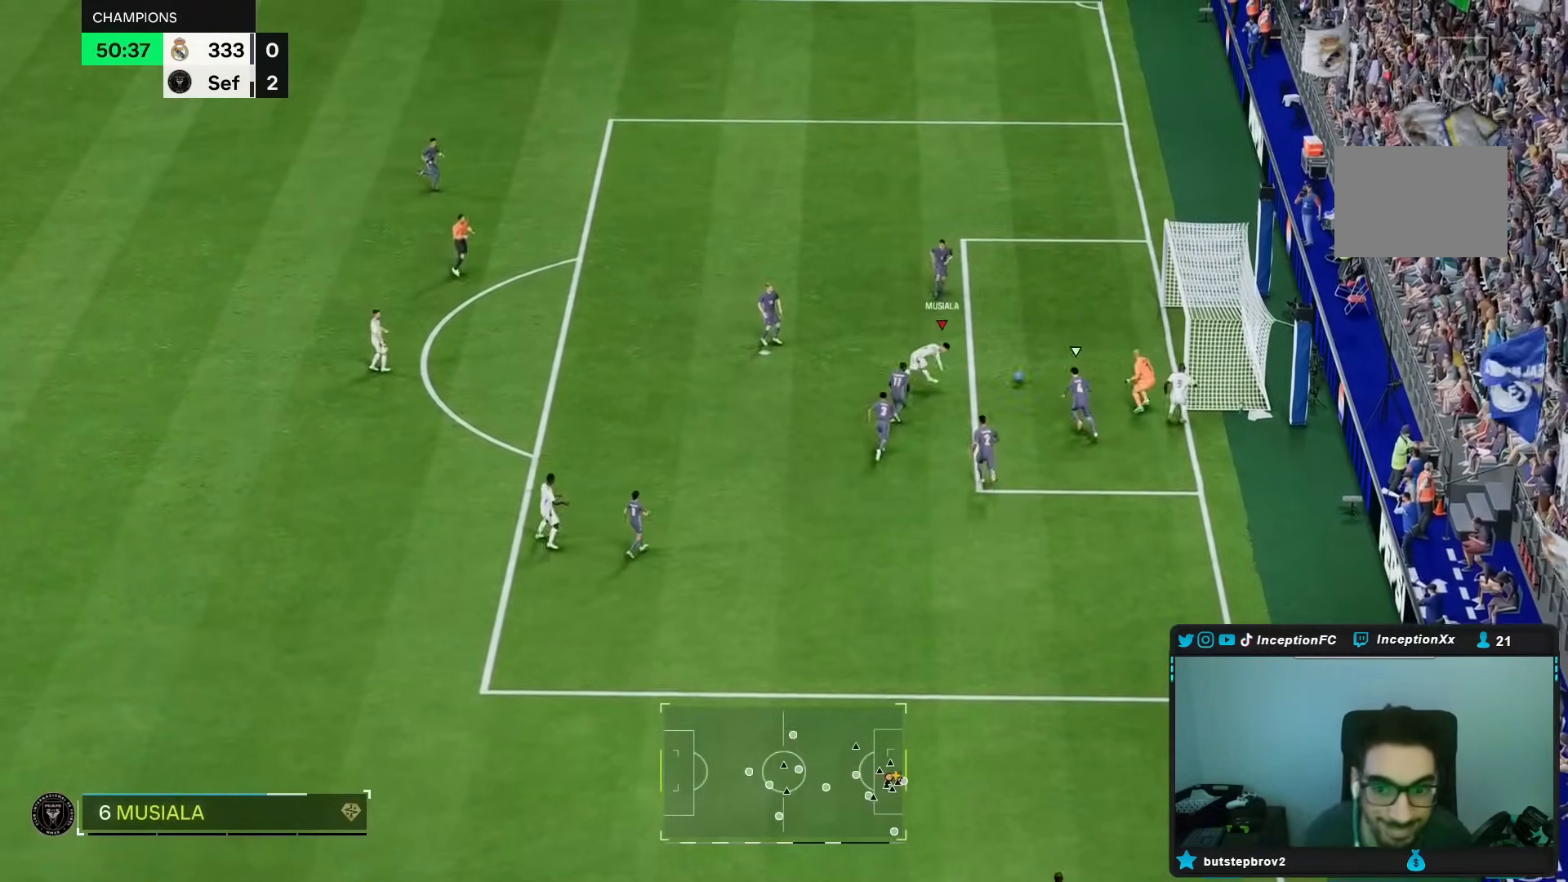
{"buttons": [], "left_stick": "center", "right_stick": "center", "events": [[100, "left_stick", "center"]]}
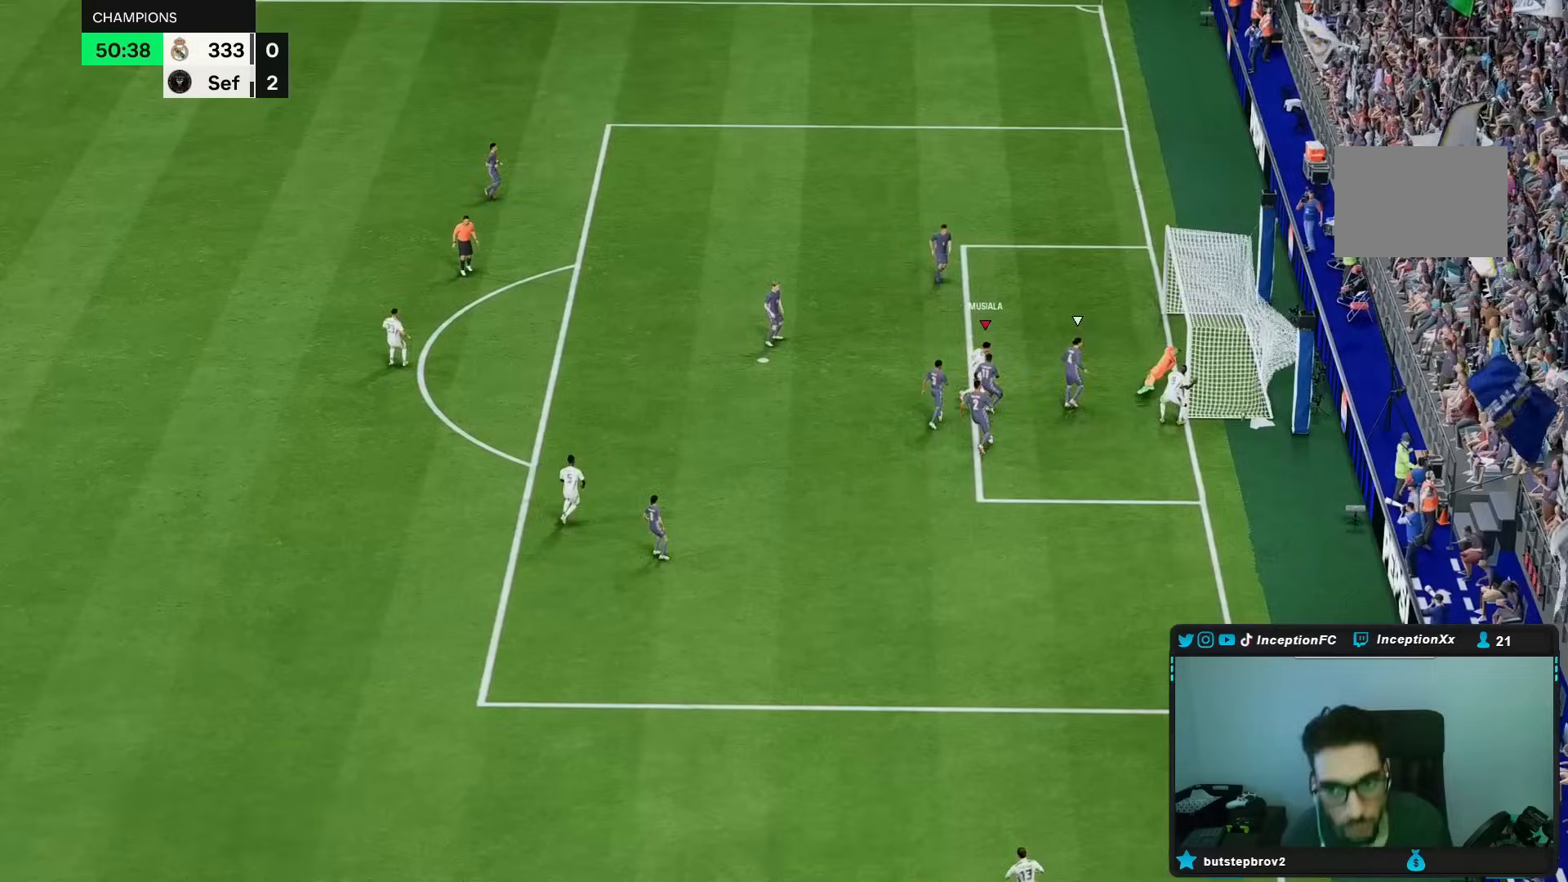
{"buttons": [], "left_stick": "center", "right_stick": "center", "events": []}
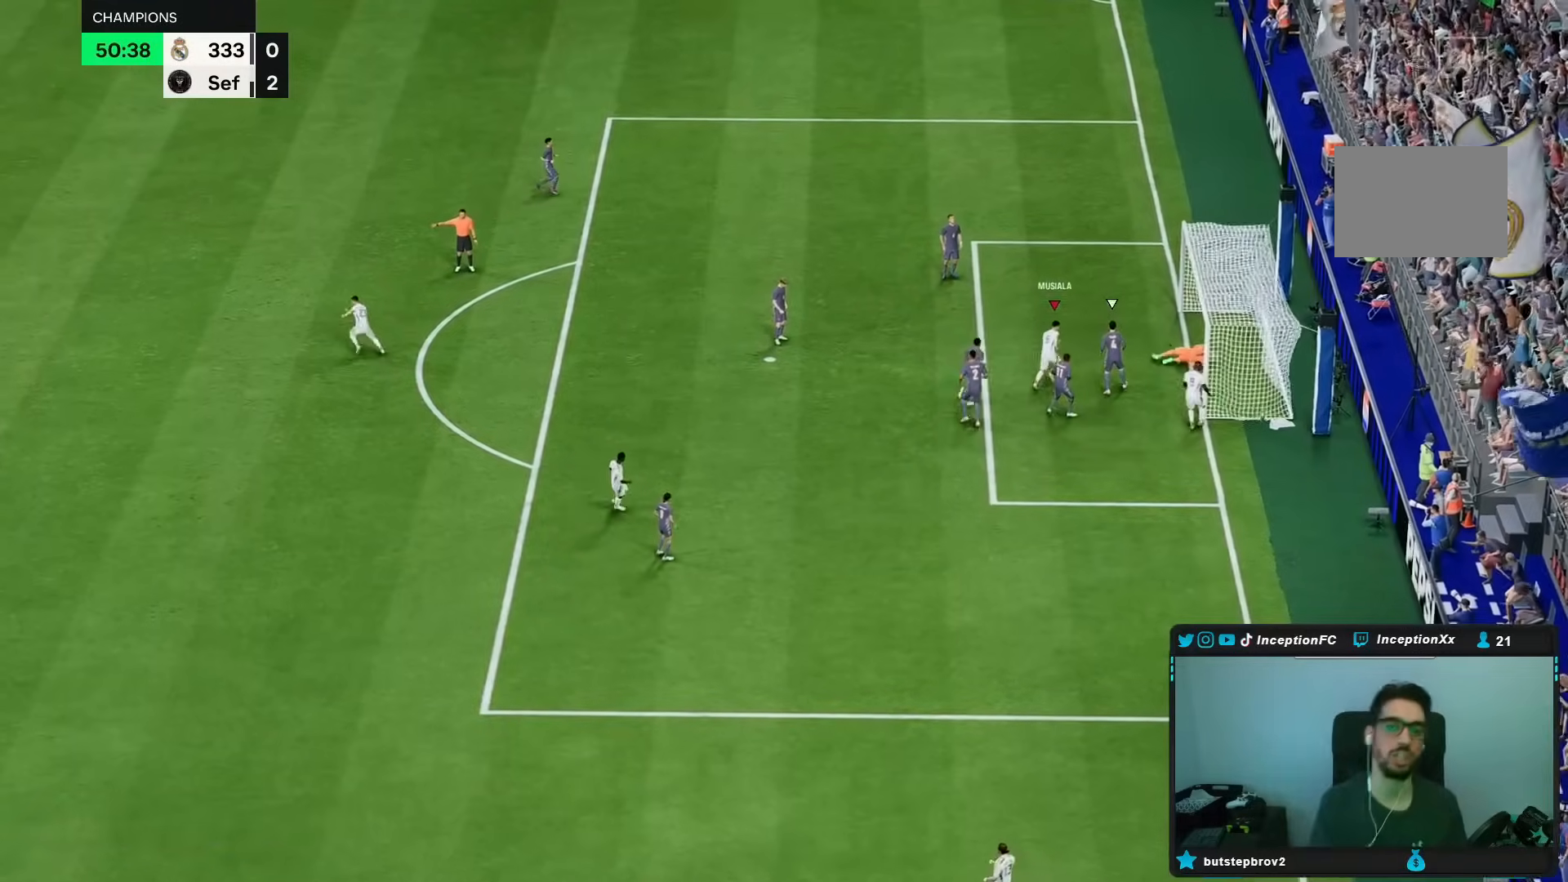
{"buttons": ["L1"], "left_stick": "center", "right_stick": "center", "events": [[317, "L1", "down"]]}
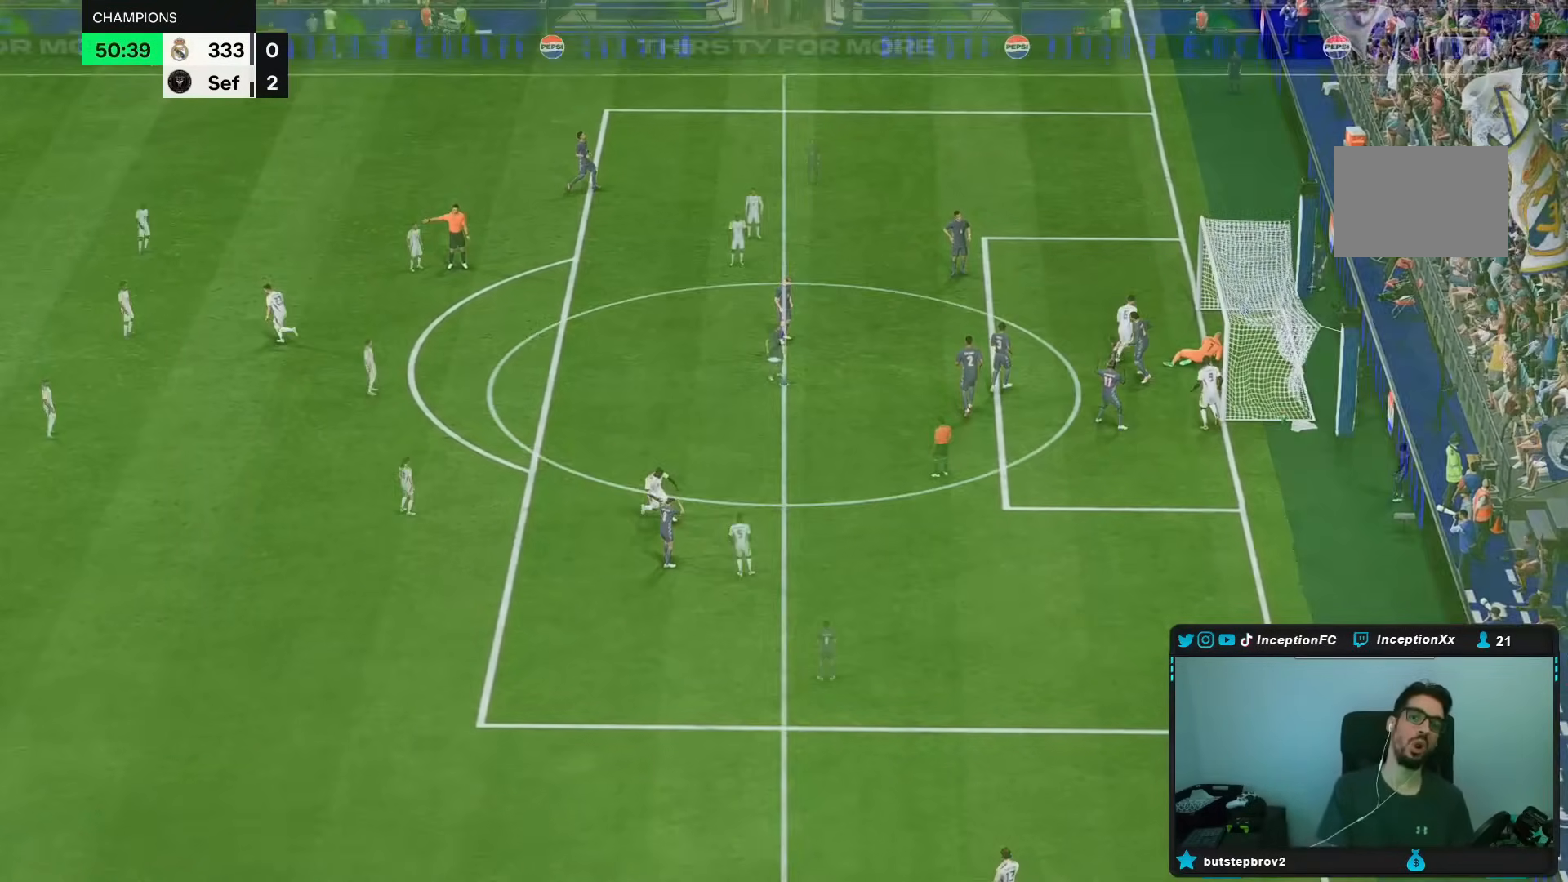
{"buttons": [], "left_stick": "center", "right_stick": "center", "events": [[67, "L1", "up"], [133, "L1", "down"], [200, "L1", "up"]]}
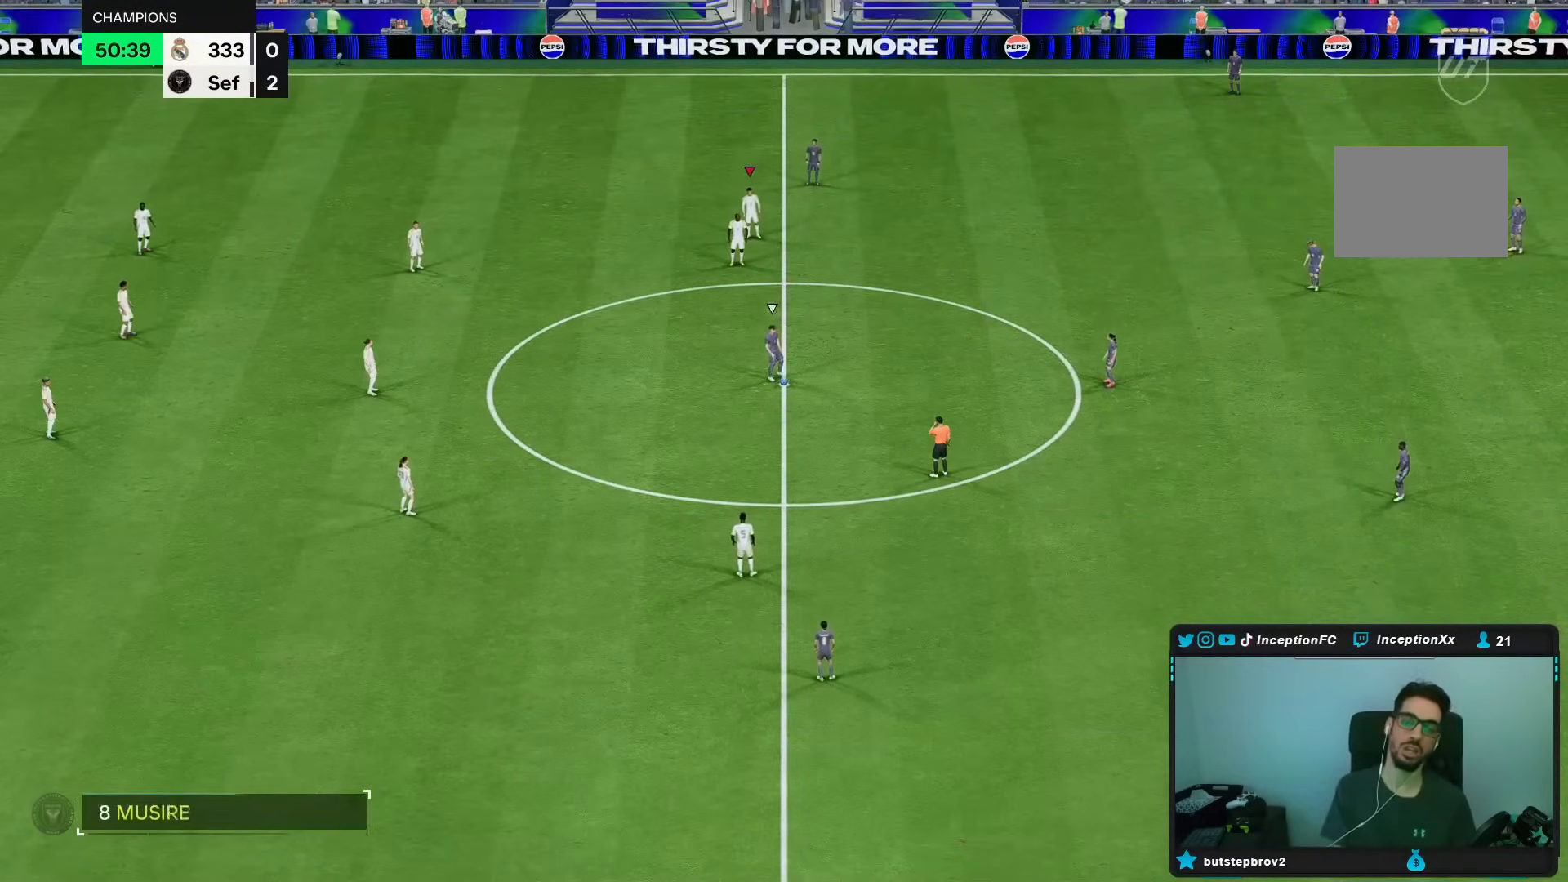
{"buttons": [], "left_stick": "center", "right_stick": "center", "events": [[333, "R3", "down"], [333, "right_stick", "down-right"], [417, "right_stick", "center"], [467, "R3", "up"]]}